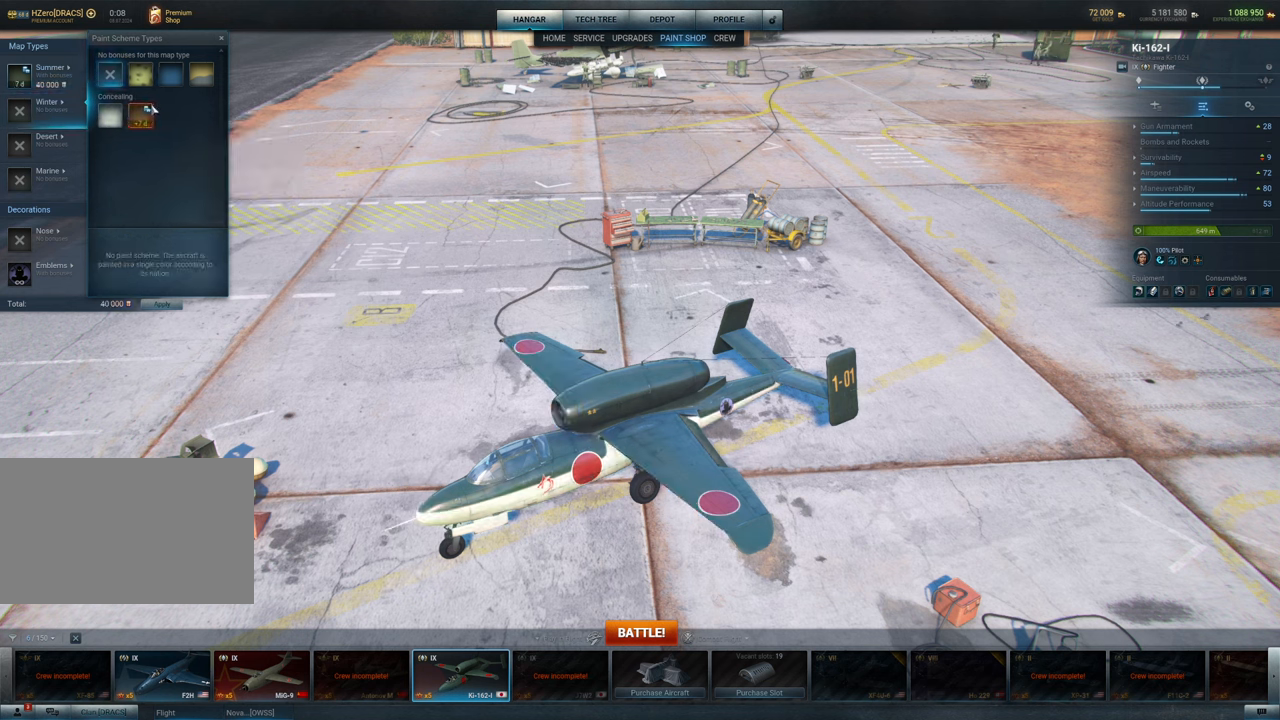
Gameplay with keyboard and mouse; each line is a JSON object with the keys and mouse buttons held at the frame after it. "events" lists presses ("down") and releases ("up") of "1", "2", "3", "4", "5", "a", "alt", "c", "caps_lock", "ctrl", "d", "e", "f", "g", "q", "r", "s", "shift", "space", "t", "tab", "v", "w", "x", "z", "mouse_left", "mouse_wheel" and "mouse_right" between this image and that frame as [ms after this image, input, new state], when the widget could be followed in between. "mouse_left", "mouse_wheel", "mouse_right" = the "left", "wheel", "right" buttons of the "mouse" list. No other keys are recorded. "wheel" means that the mouse wheel is clicked or scrolled. "mouse_move" is the direction in which the mouse moves at that frame (one of eight, or "still"), when it could be read.
{"keys": [], "mouse": [], "mouse_move": "still", "events": [[167, "mouse_left", "down"], [267, "mouse_left", "up"]]}
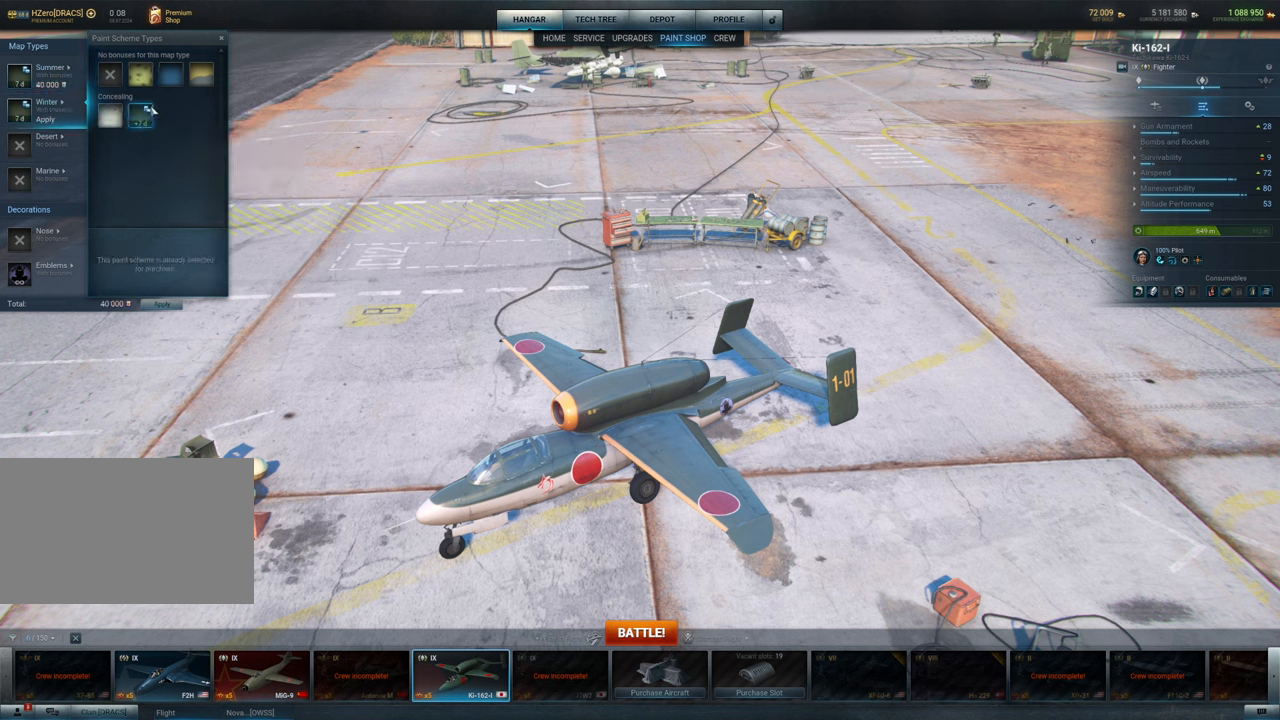
{"keys": [], "mouse": [], "mouse_move": "still", "events": []}
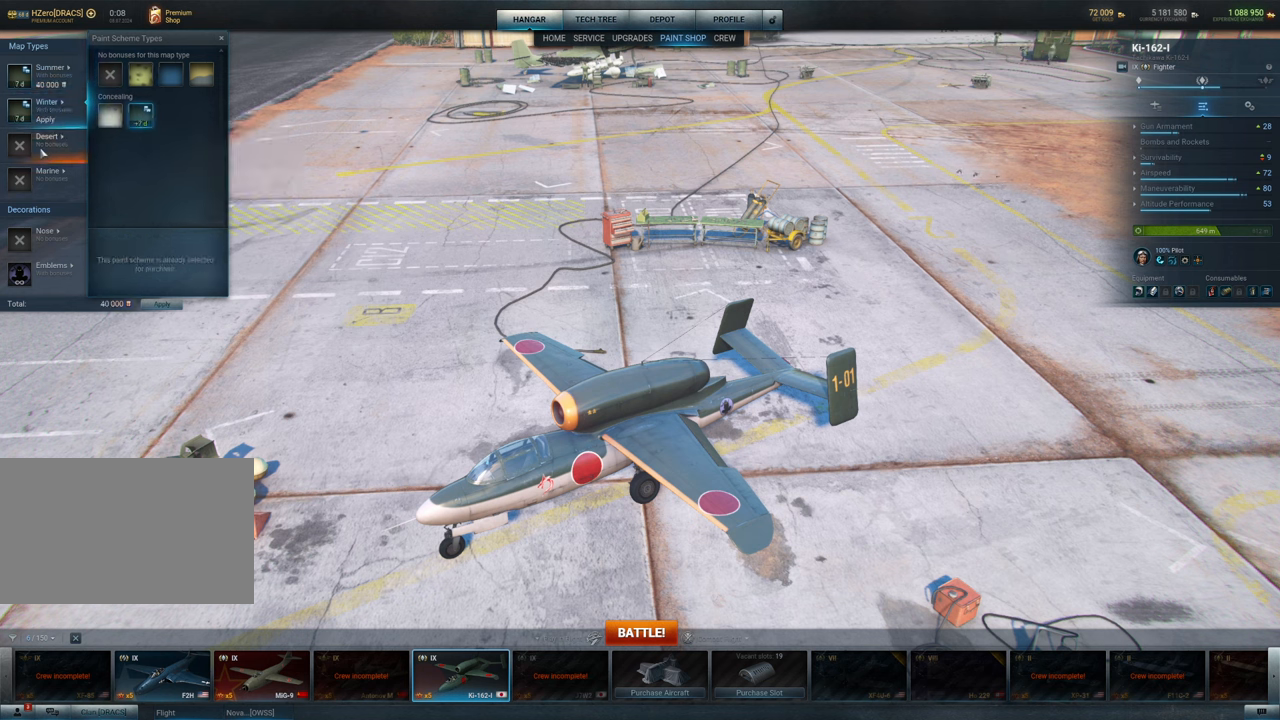
{"keys": [], "mouse": [], "mouse_move": "right", "events": [[100, "mouse_left", "down"], [200, "mouse_left", "up"]]}
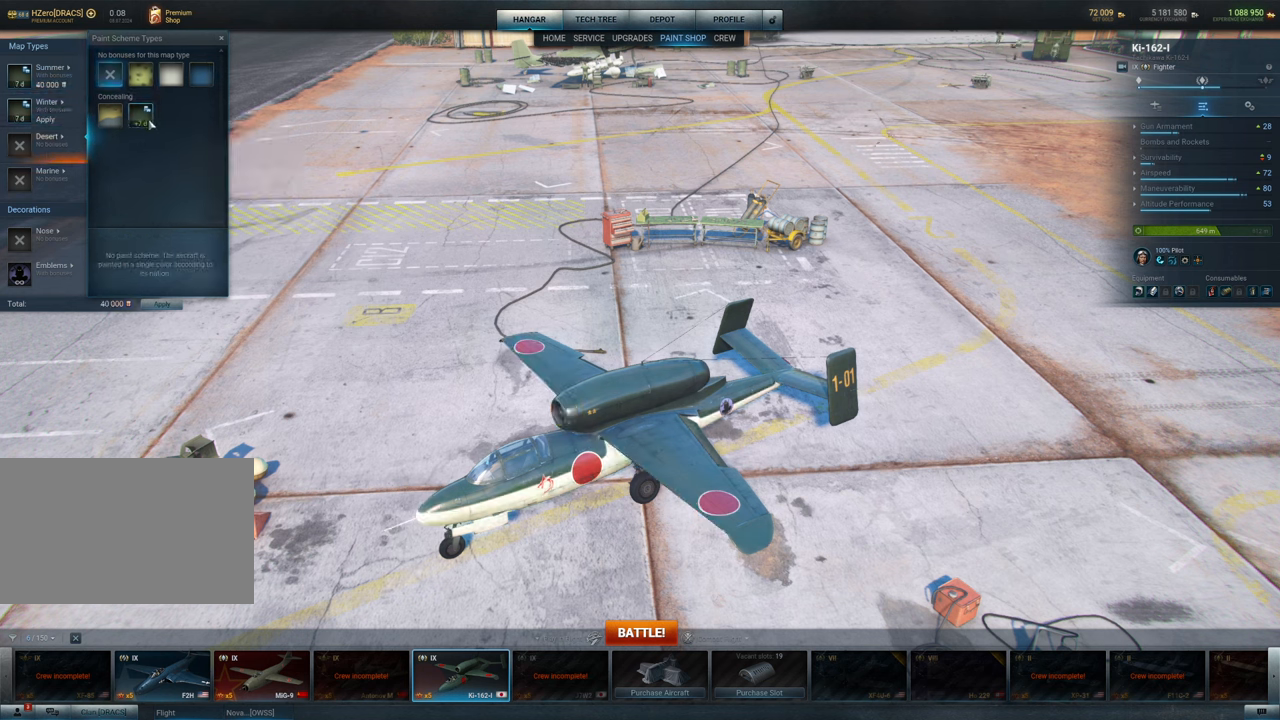
{"keys": [], "mouse": [], "mouse_move": "down-left", "events": [[167, "mouse_left", "down"], [317, "mouse_left", "up"]]}
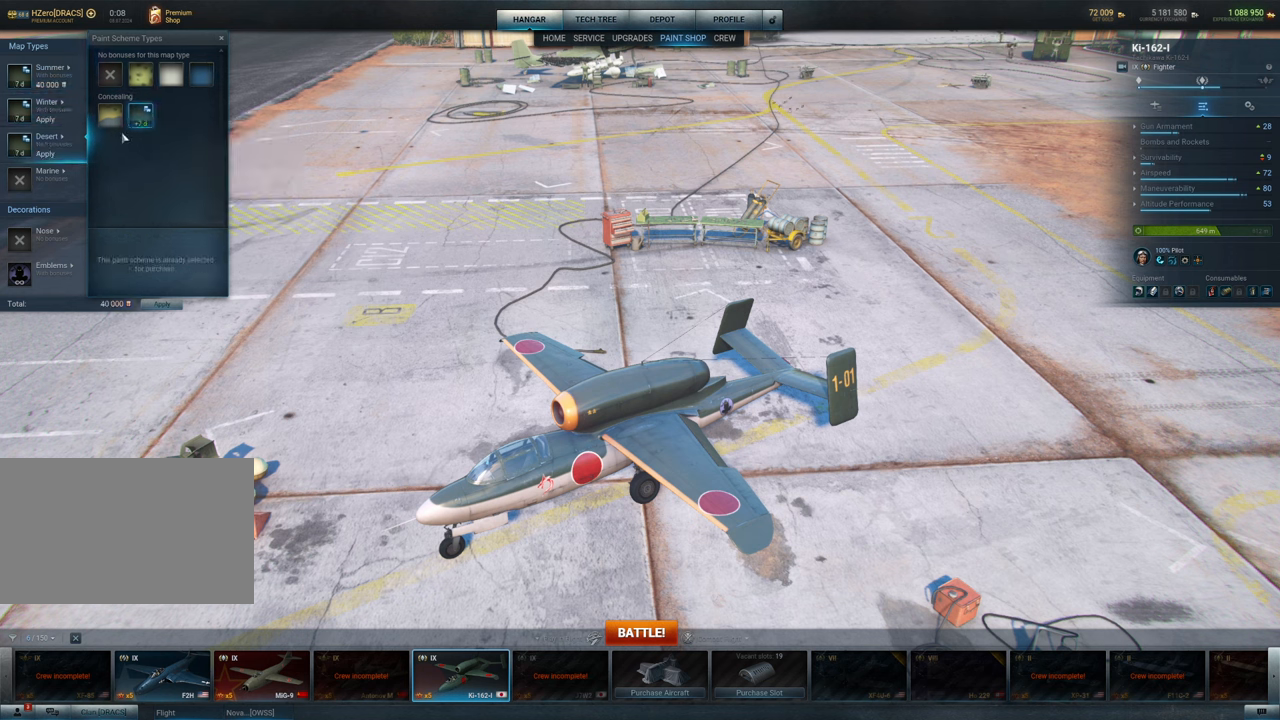
{"keys": [], "mouse": [], "mouse_move": "still", "events": [[284, "mouse_left", "down"], [417, "mouse_left", "up"]]}
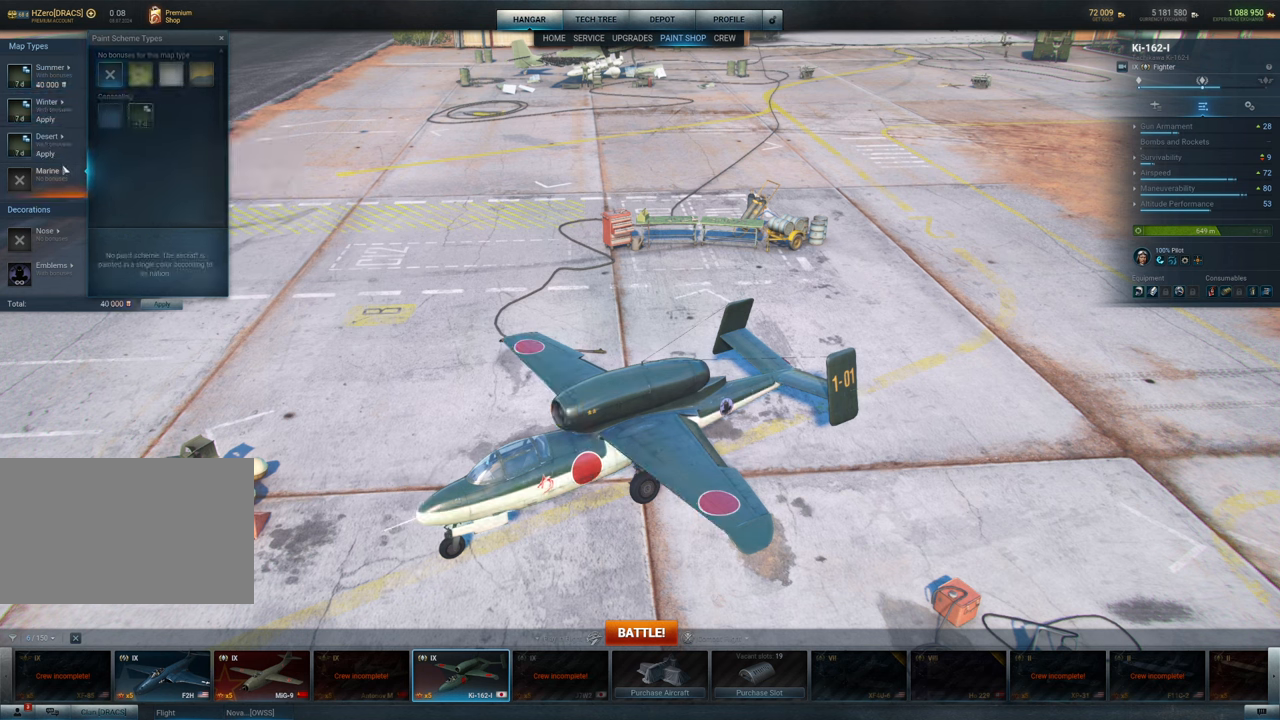
{"keys": [], "mouse": ["left"], "mouse_move": "still", "events": [[484, "mouse_left", "down"]]}
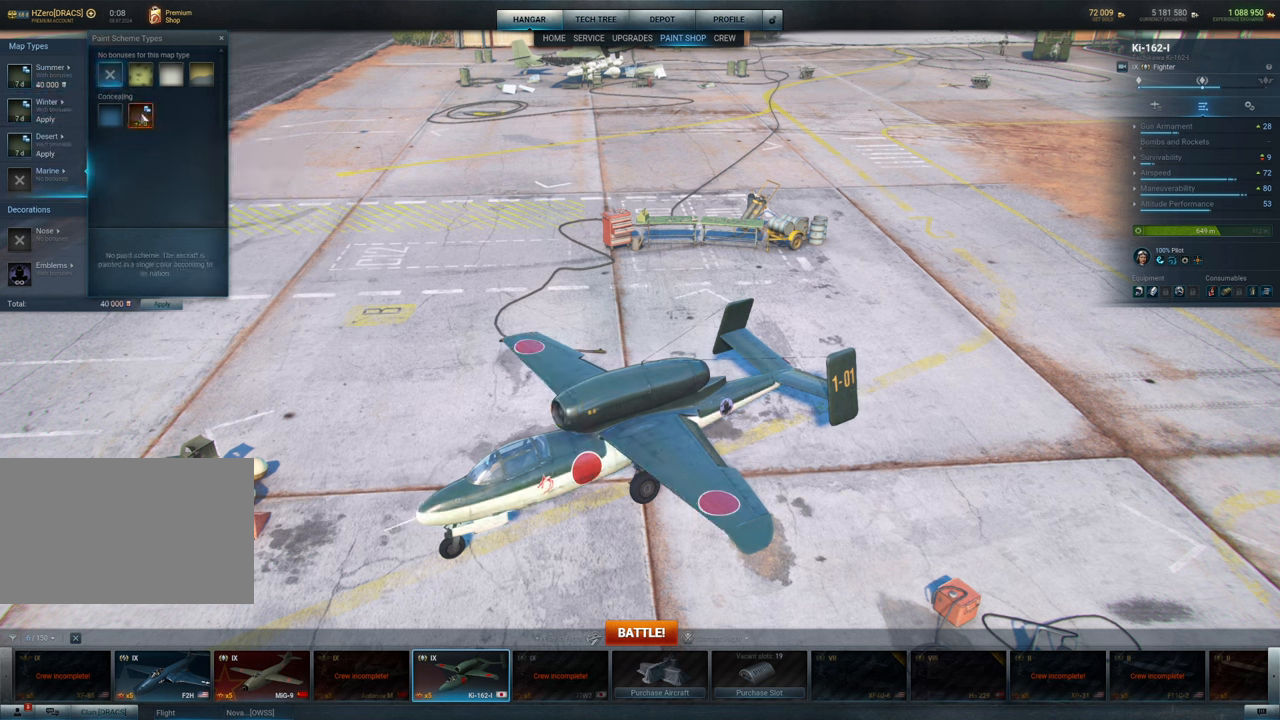
{"keys": [], "mouse": [], "mouse_move": "still", "events": [[67, "mouse_left", "up"]]}
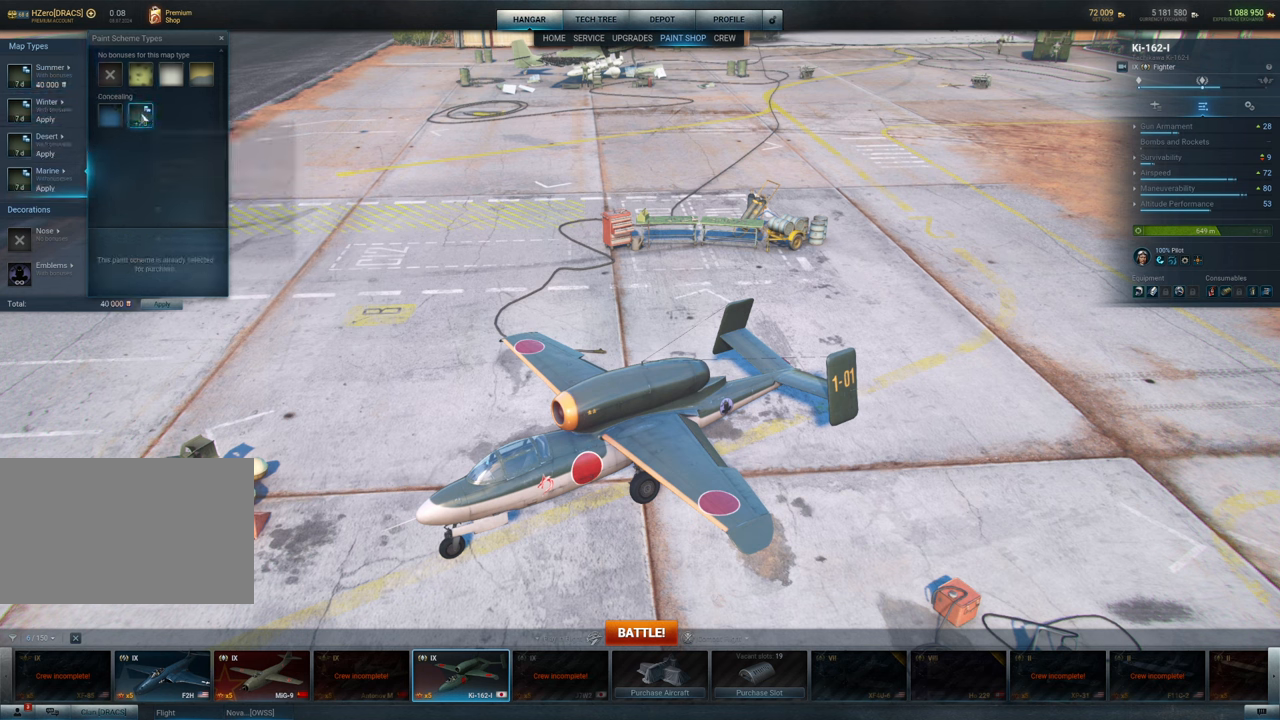
{"keys": [], "mouse": [], "mouse_move": "still", "events": []}
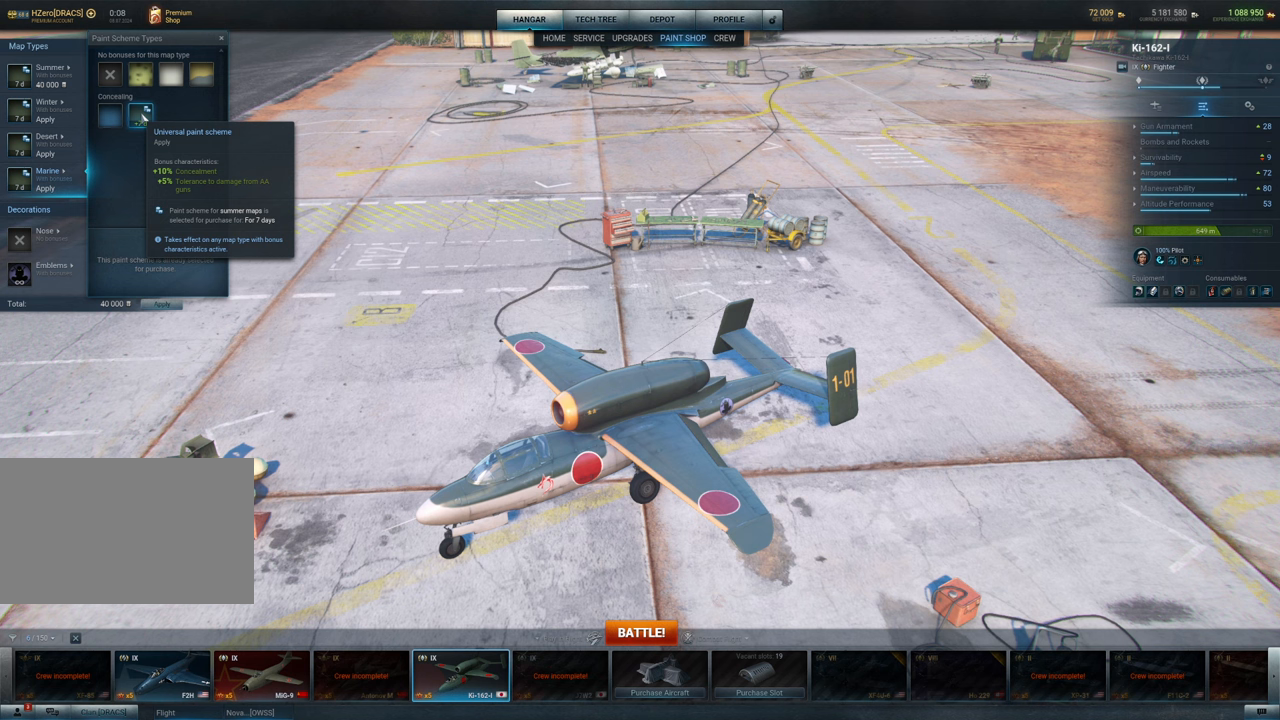
{"keys": [], "mouse": [], "mouse_move": "down", "events": []}
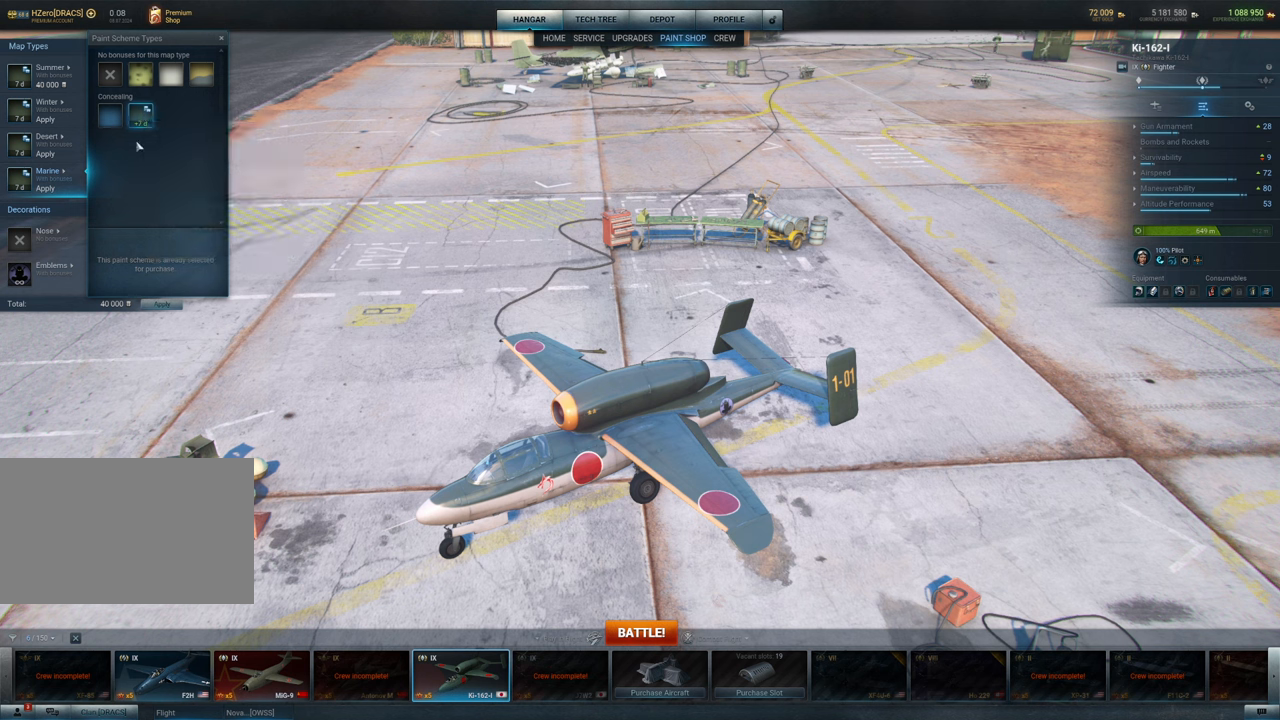
{"keys": [], "mouse": [], "mouse_move": "still", "events": []}
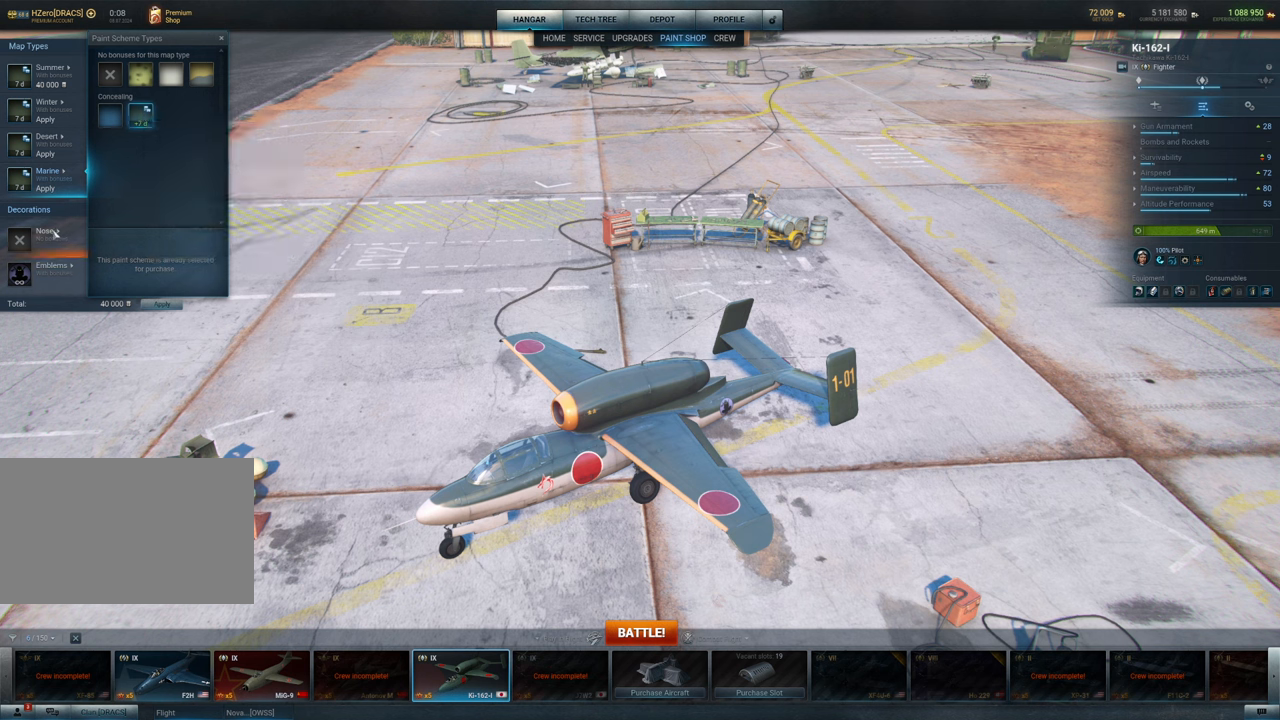
{"keys": [], "mouse": [], "mouse_move": "still", "events": []}
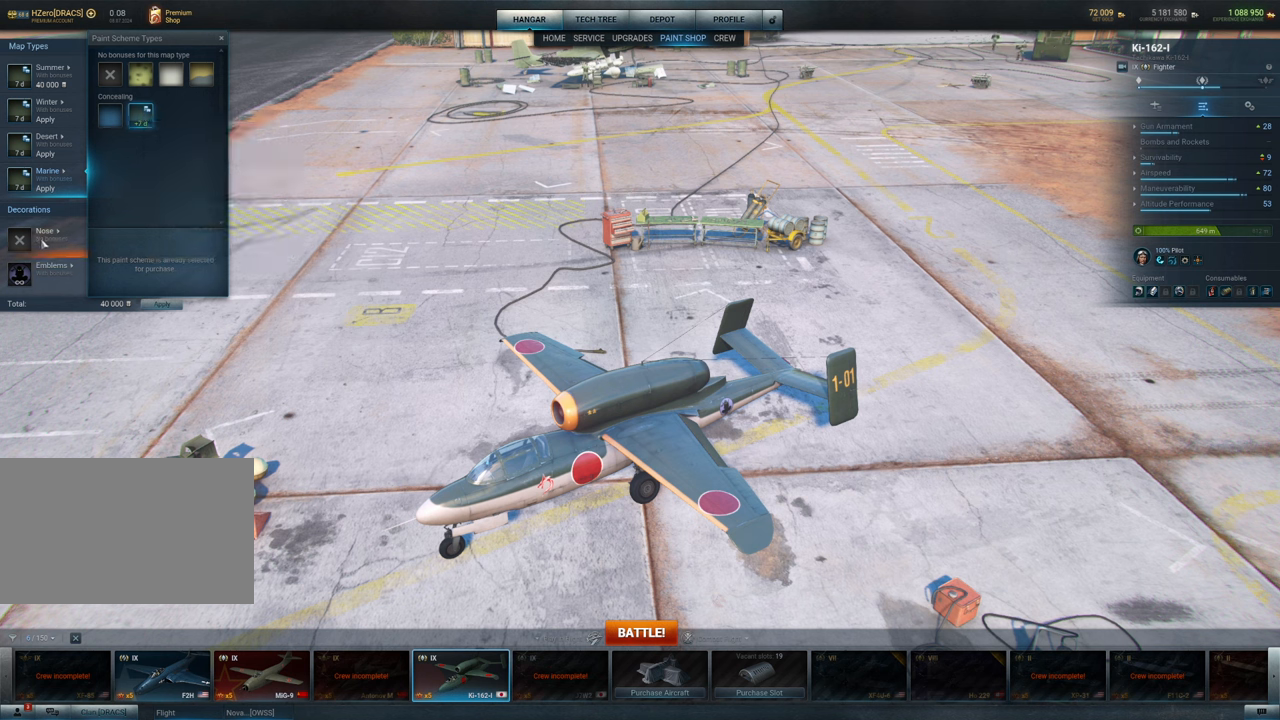
{"keys": [], "mouse": [], "mouse_move": "still", "events": []}
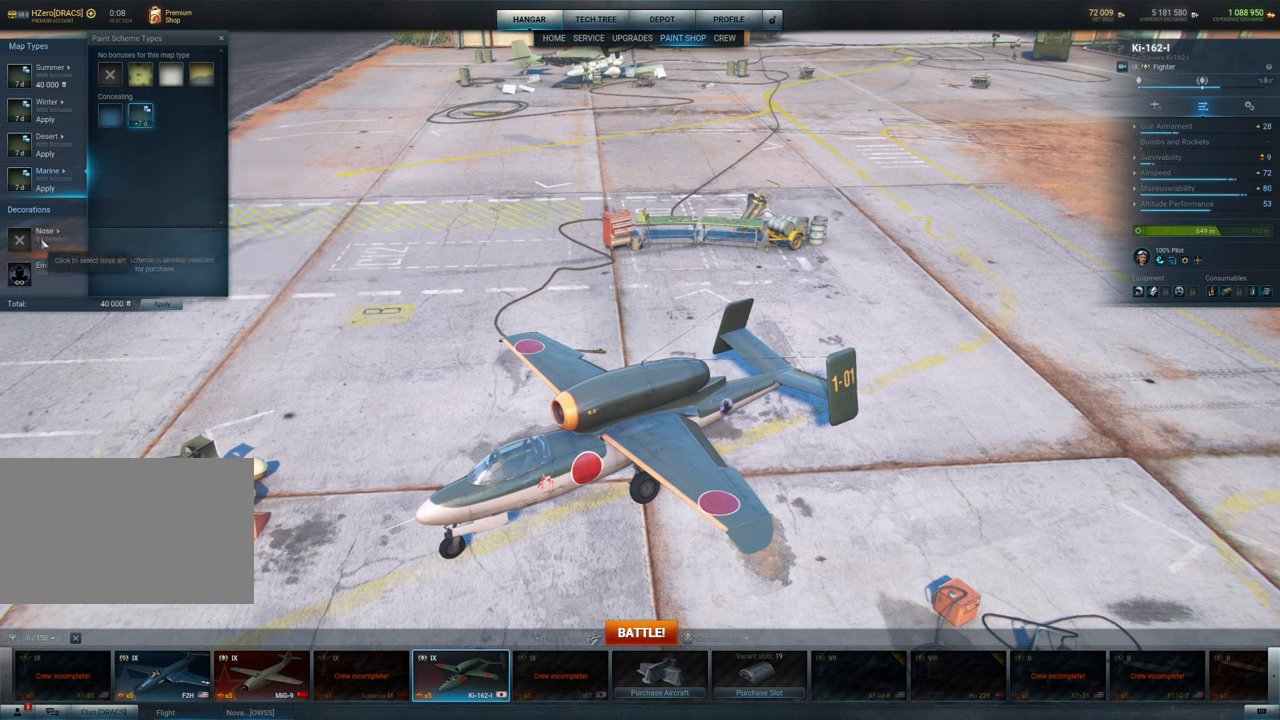
{"keys": [], "mouse": [], "mouse_move": "still", "events": []}
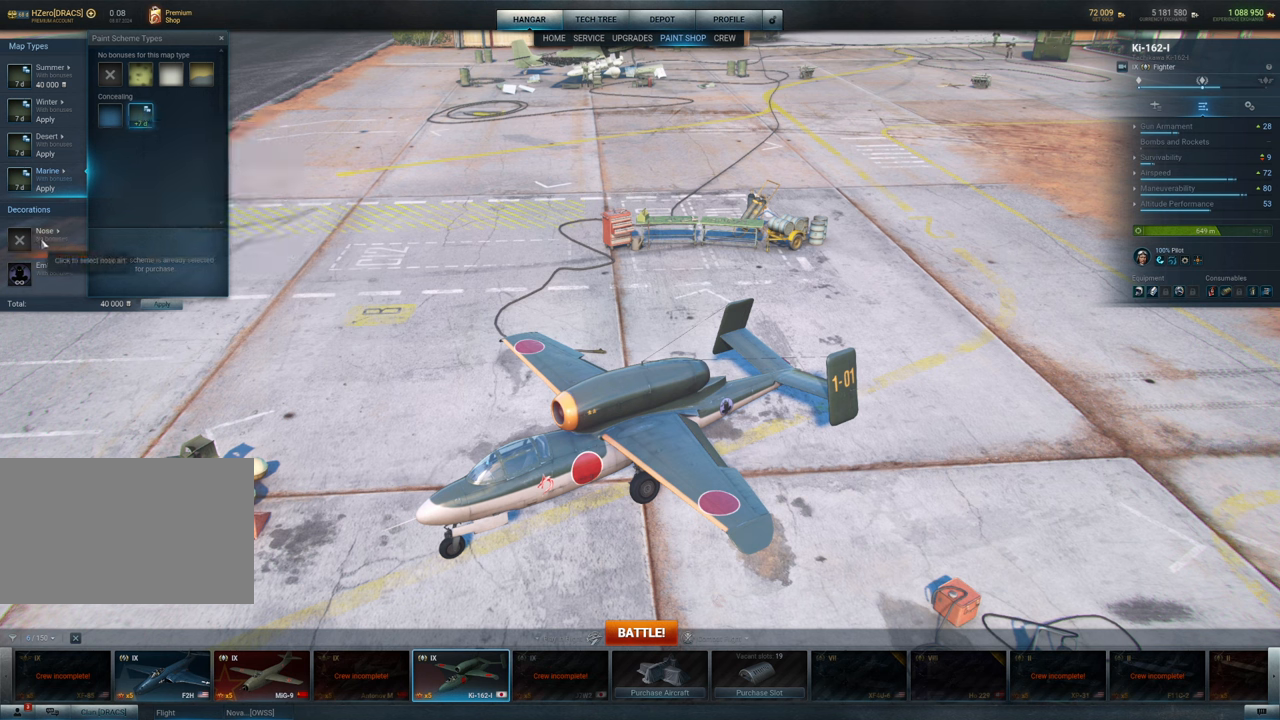
{"keys": [], "mouse": [], "mouse_move": "still", "events": []}
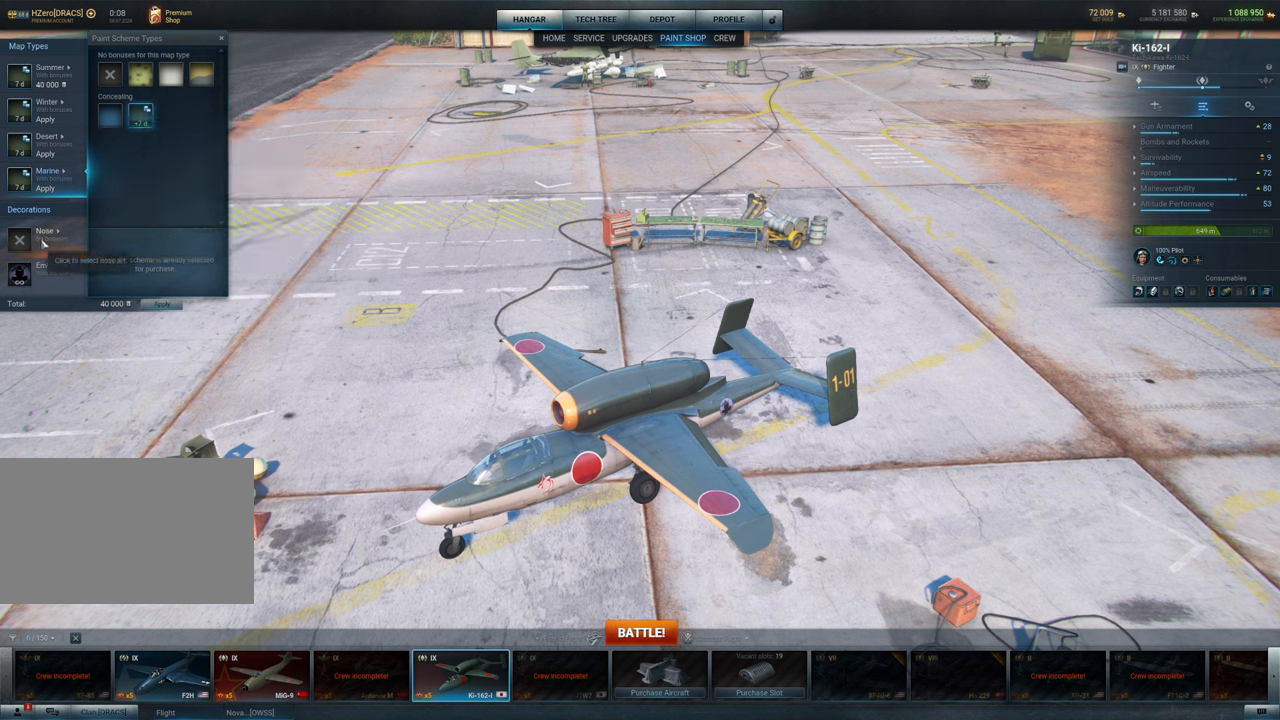
{"keys": [], "mouse": [], "mouse_move": "still", "events": [[200, "mouse_left", "down"], [300, "mouse_left", "up"]]}
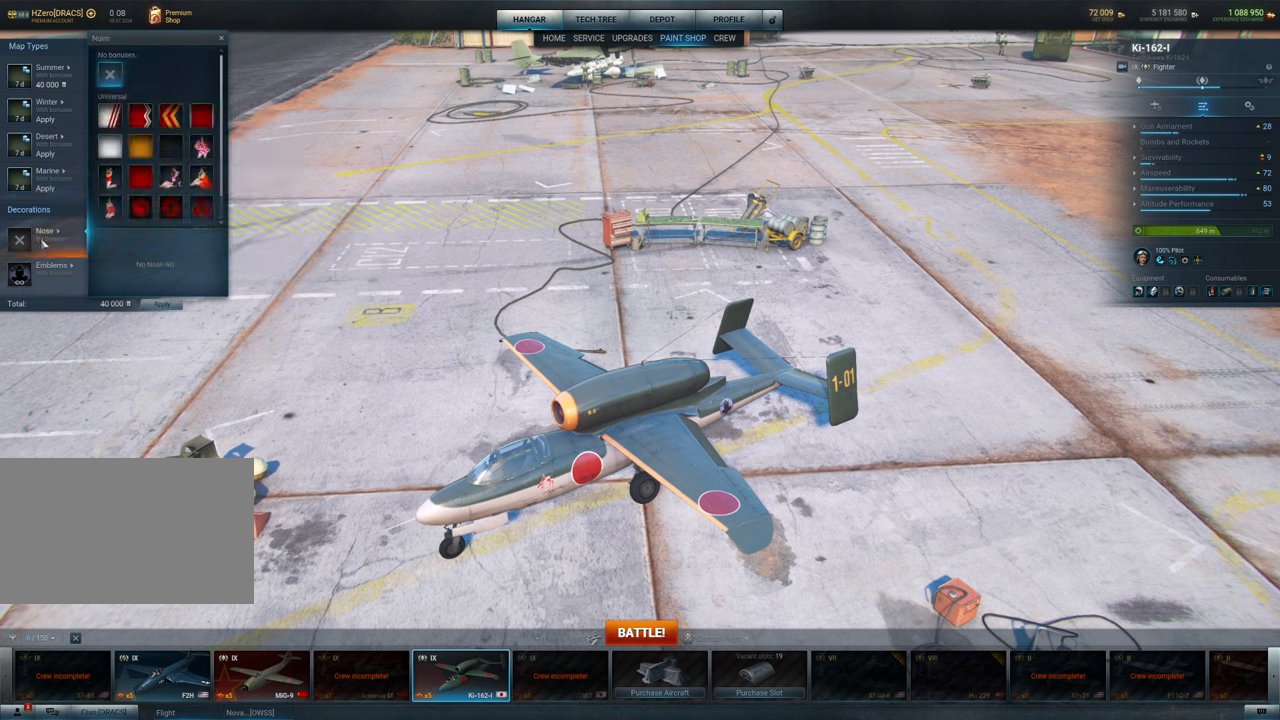
{"keys": [], "mouse": [], "mouse_move": "up", "events": []}
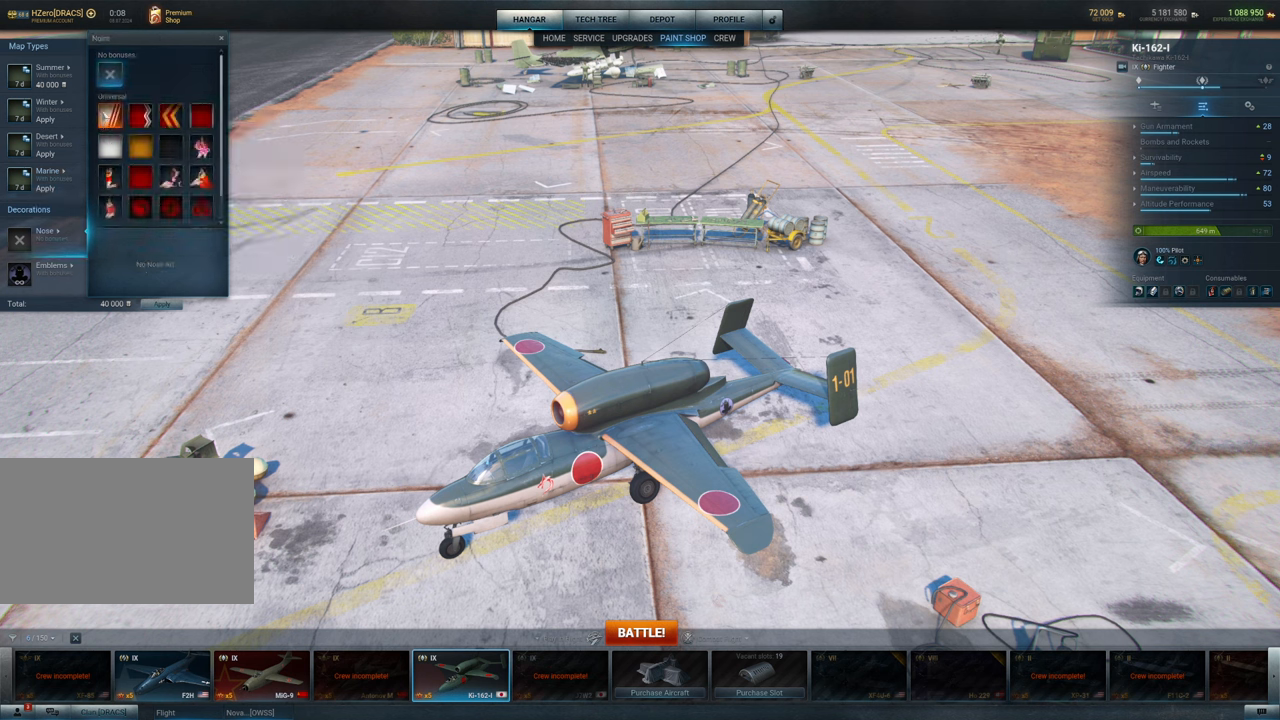
{"keys": [], "mouse": [], "mouse_move": "down", "events": []}
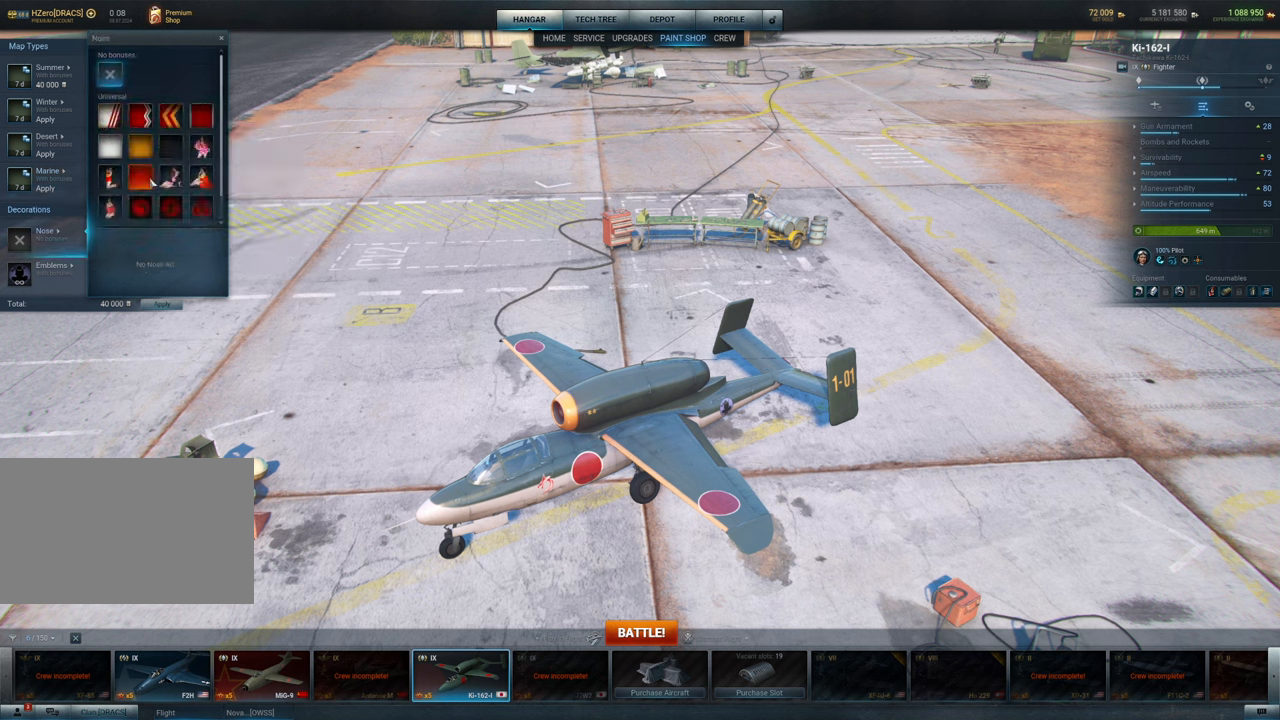
{"keys": [], "mouse": ["wheel"], "mouse_move": "still", "events": [[17, "mouse_wheel", "down"], [200, "mouse_wheel", "up"], [434, "mouse_wheel", "down"]]}
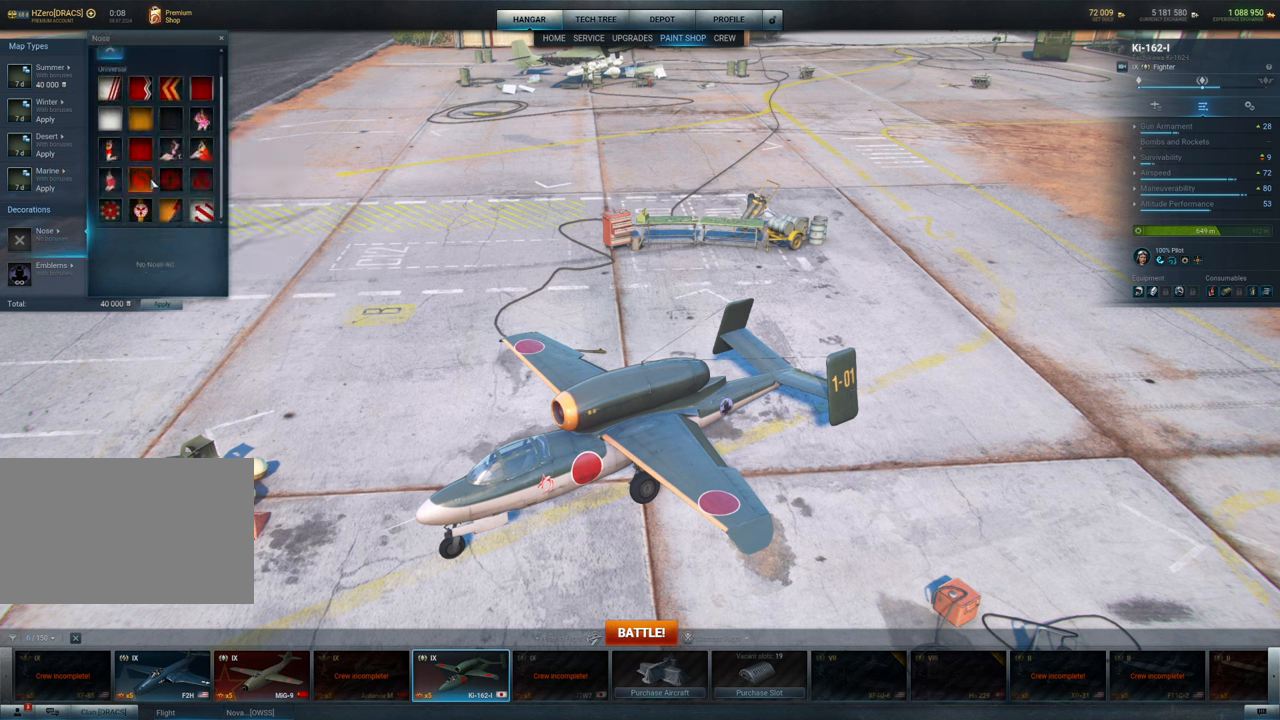
{"keys": [], "mouse": [], "mouse_move": "still", "events": [[34, "mouse_wheel", "up"]]}
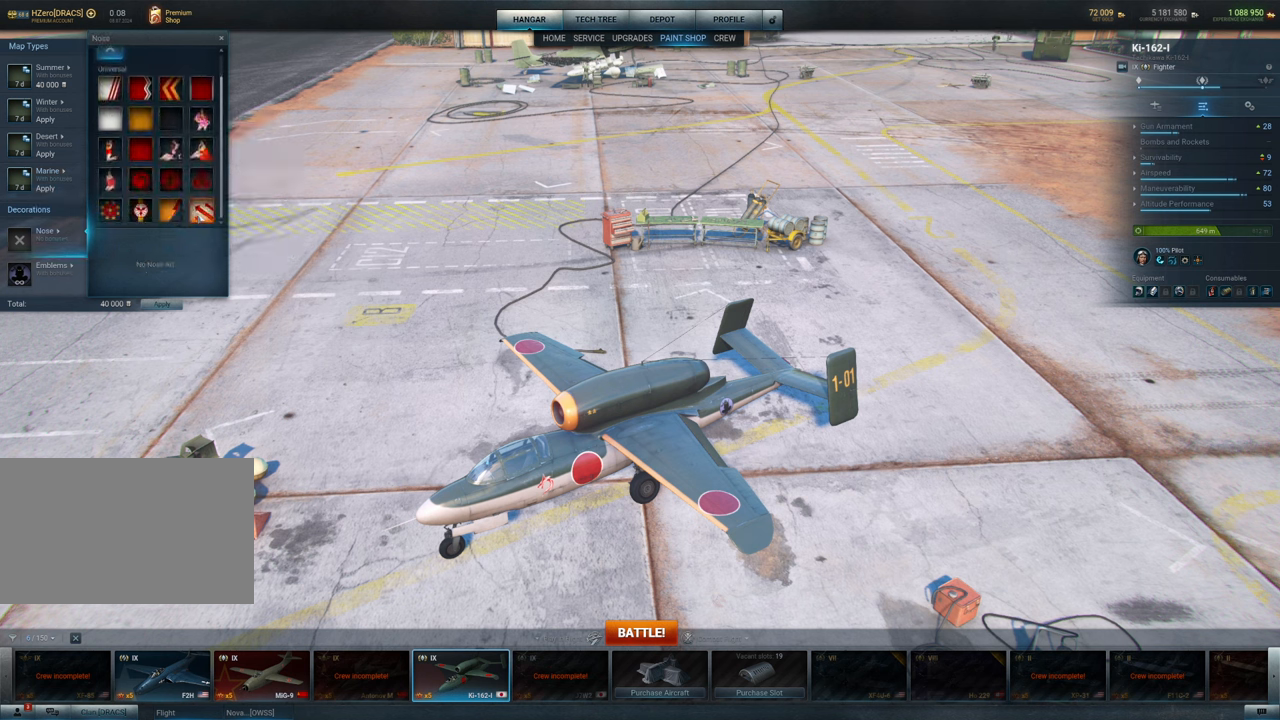
{"keys": [], "mouse": [], "mouse_move": "down-right", "events": [[50, "mouse_left", "down"], [184, "mouse_left", "up"]]}
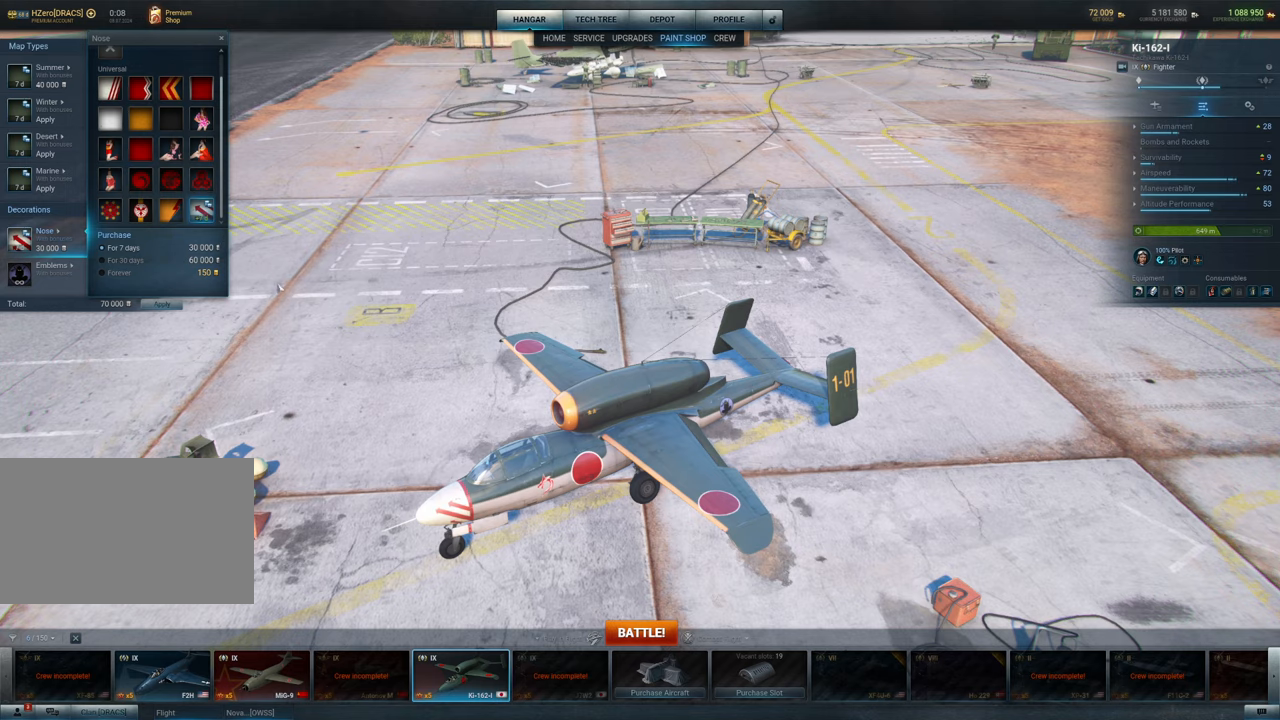
{"keys": [], "mouse": ["left"], "mouse_move": "still", "events": [[67, "mouse_left", "down"]]}
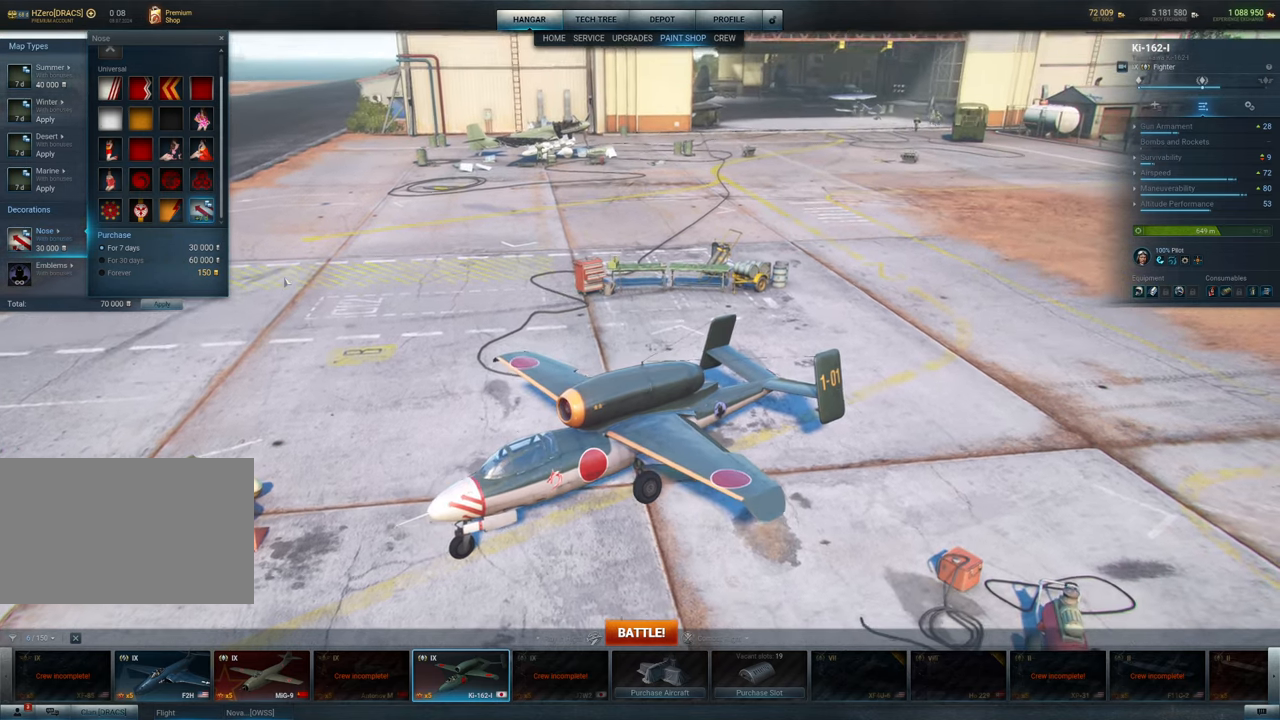
{"keys": [], "mouse": [], "mouse_move": "up-left", "events": [[167, "mouse_left", "up"]]}
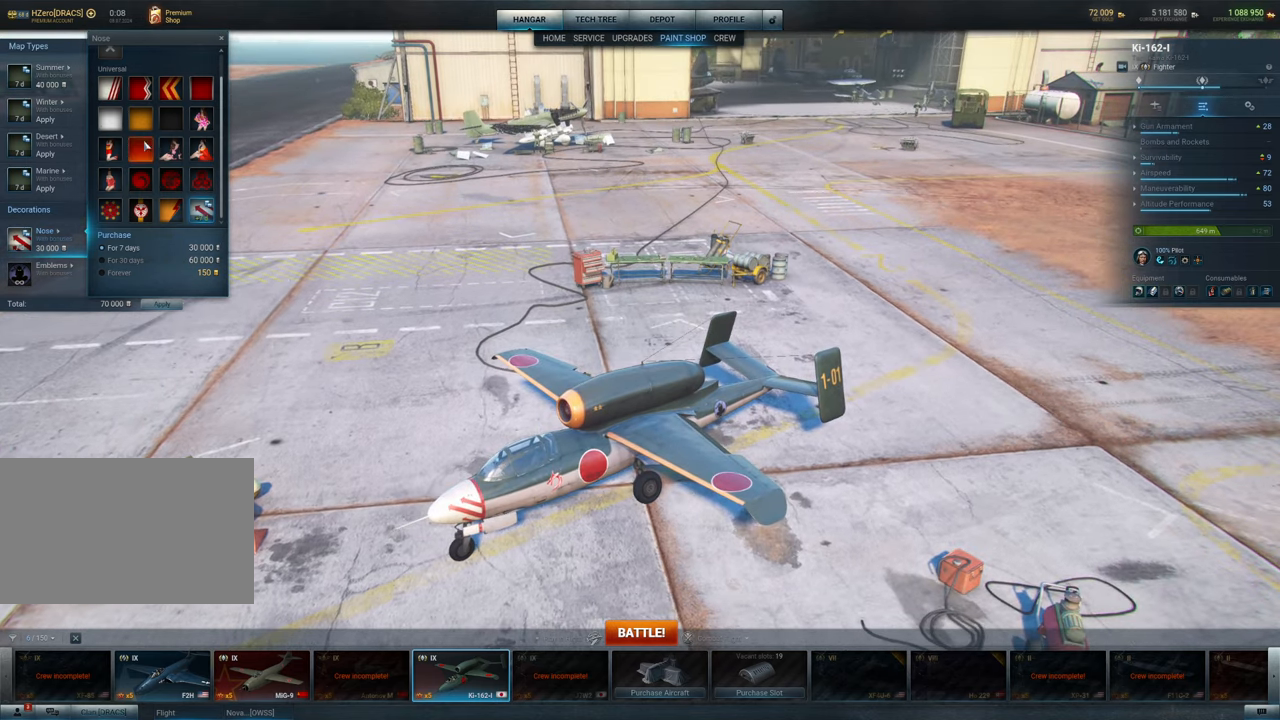
{"keys": [], "mouse": [], "mouse_move": "still", "events": [[284, "mouse_left", "down"], [367, "mouse_left", "up"]]}
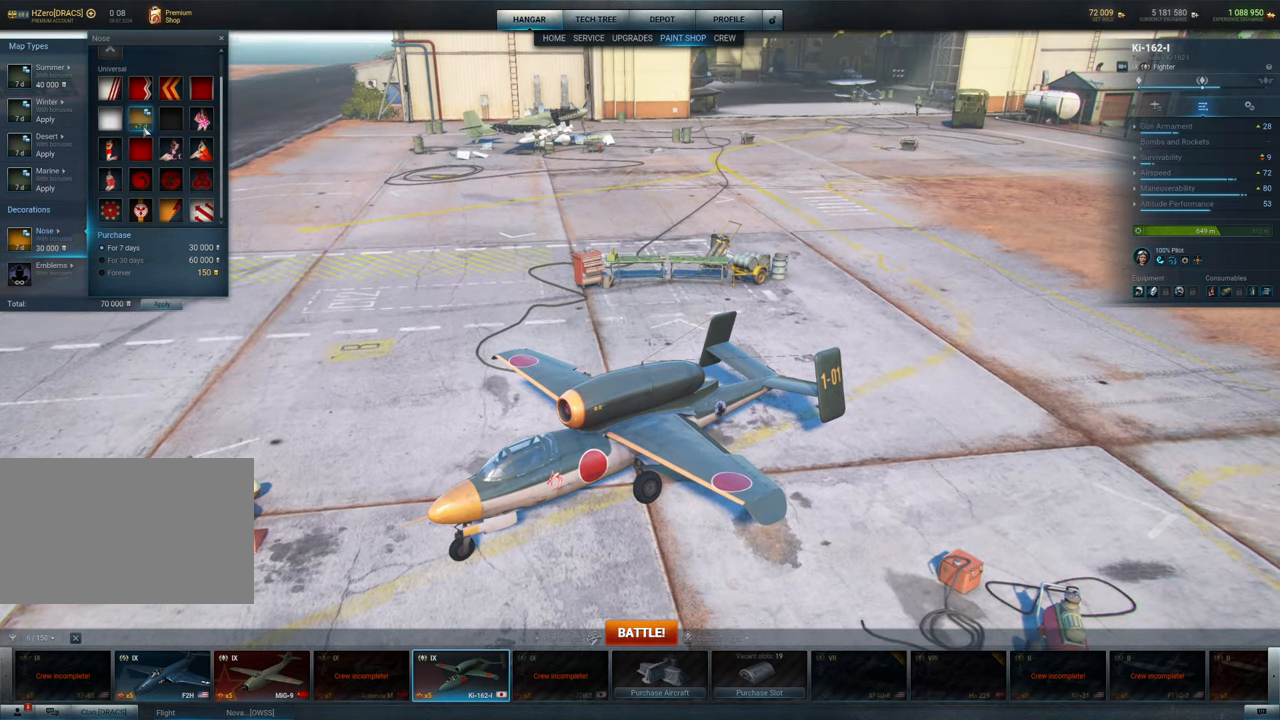
{"keys": [], "mouse": ["left"], "mouse_move": "still", "events": [[250, "mouse_left", "down"]]}
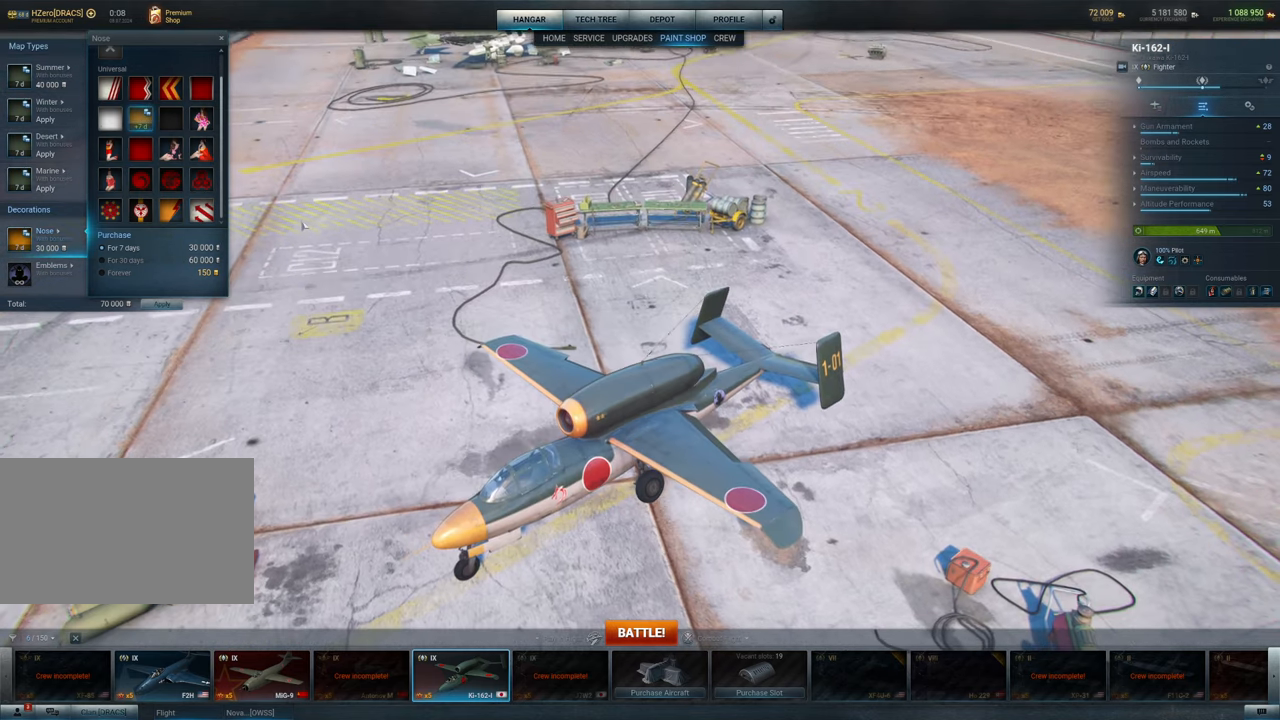
{"keys": [], "mouse": [], "mouse_move": "up-left", "events": [[350, "mouse_left", "up"]]}
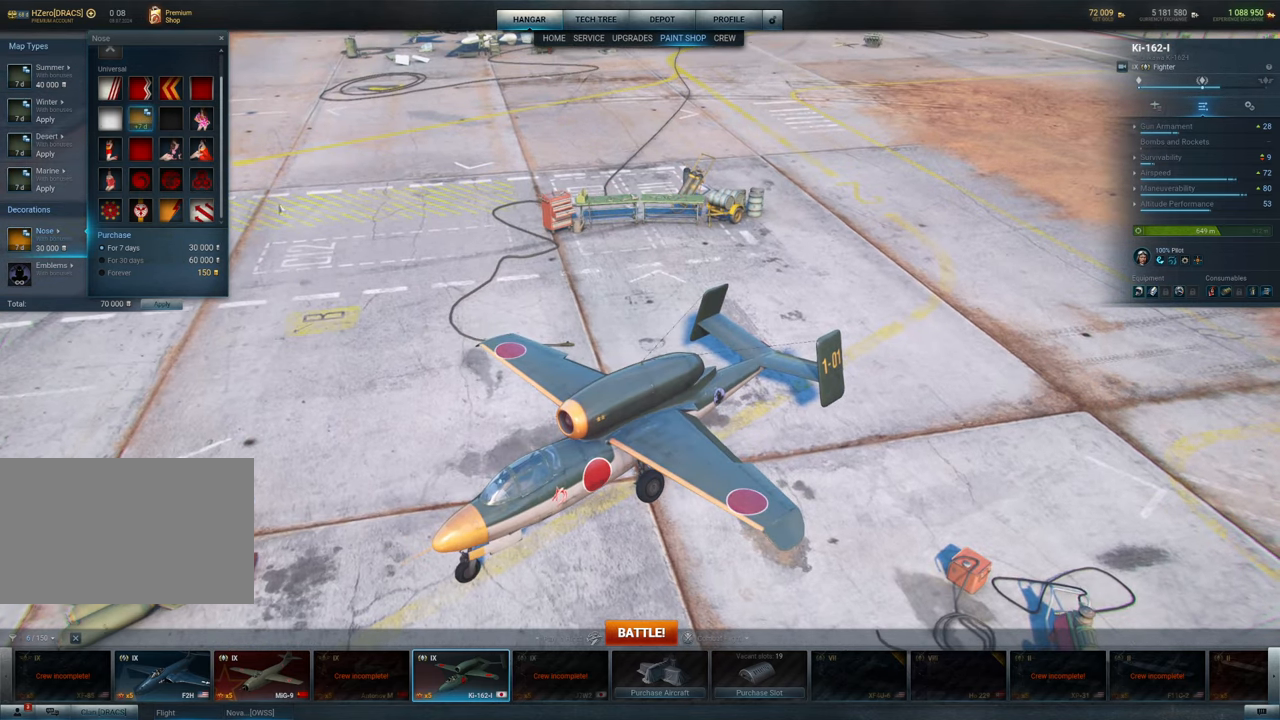
{"keys": [], "mouse": [], "mouse_move": "left", "events": []}